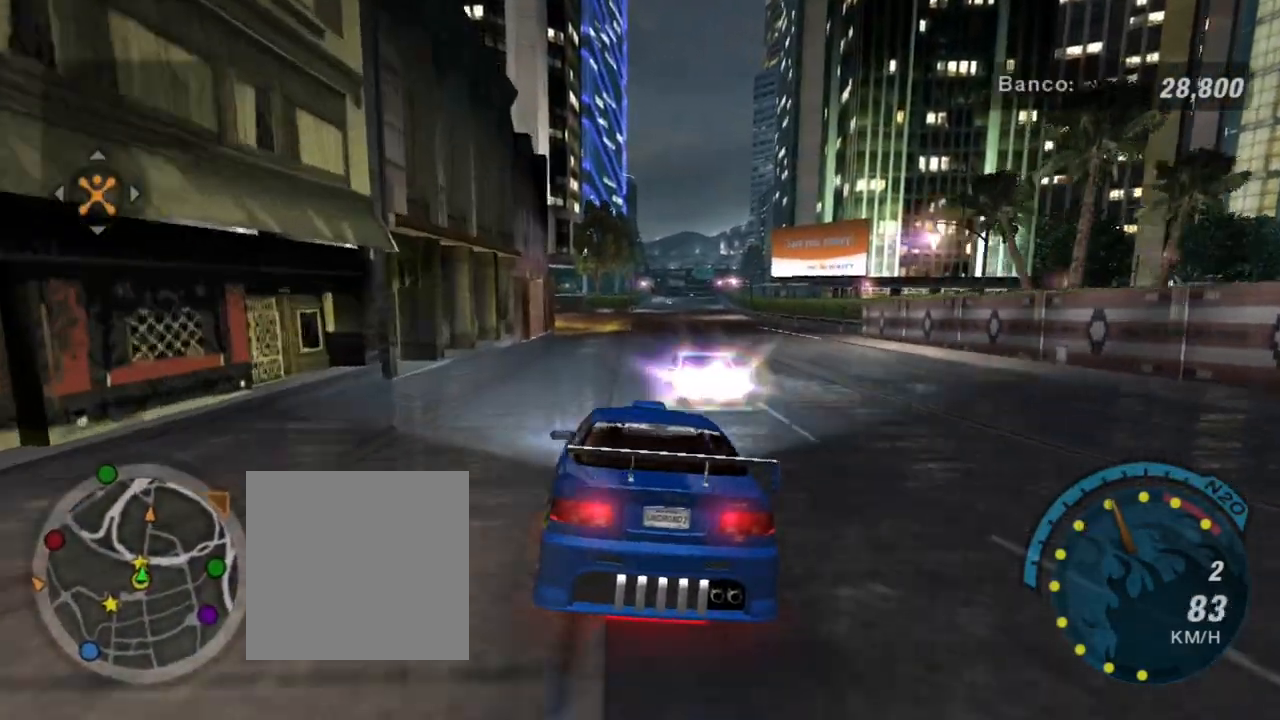
Gameplay with a controller (Xbox layout); each line is a JSON object with the inputs held at the frame after it. "events" lists button and stick changes between this image and that frame as [ms after this image, input, new state], when the widget could be followed in between.
{"buttons": [], "left_stick": "right", "right_stick": "center", "events": [[67, "left_stick", "center"], [134, "left_stick", "right"]]}
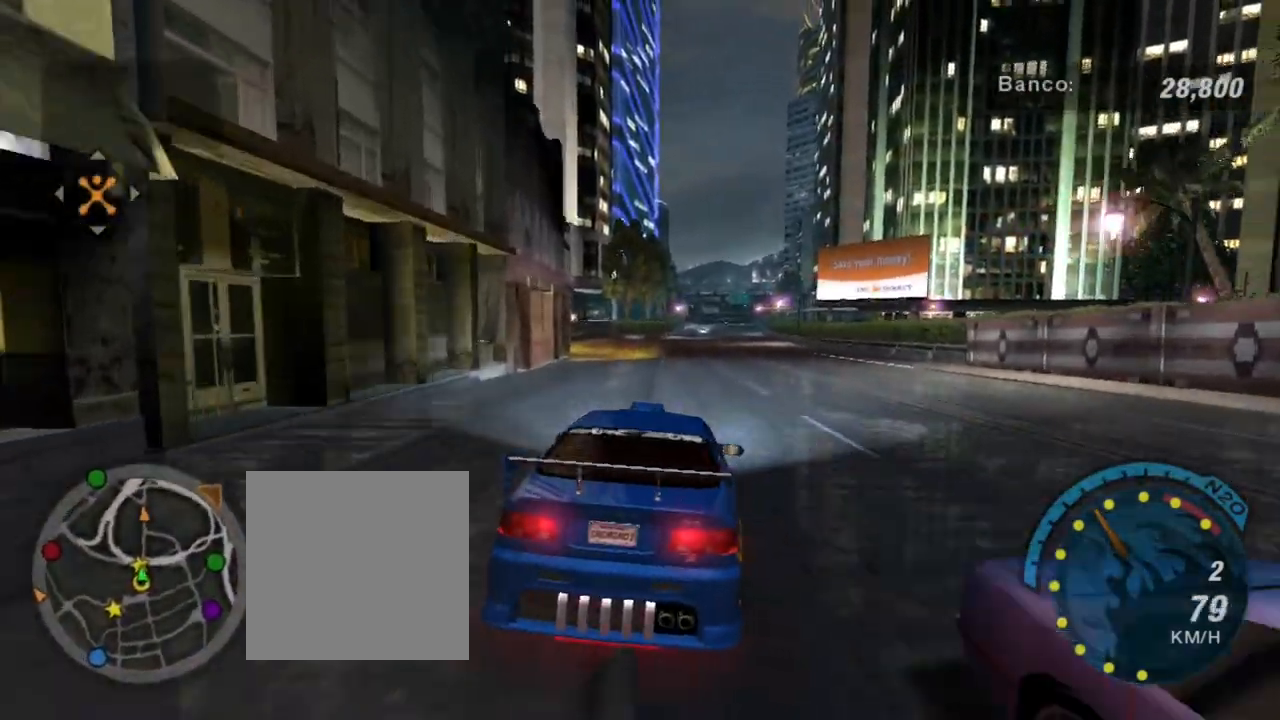
{"buttons": [], "left_stick": "center", "right_stick": "center", "events": [[34, "left_stick", "center"], [167, "left_stick", "down-left"], [334, "left_stick", "center"]]}
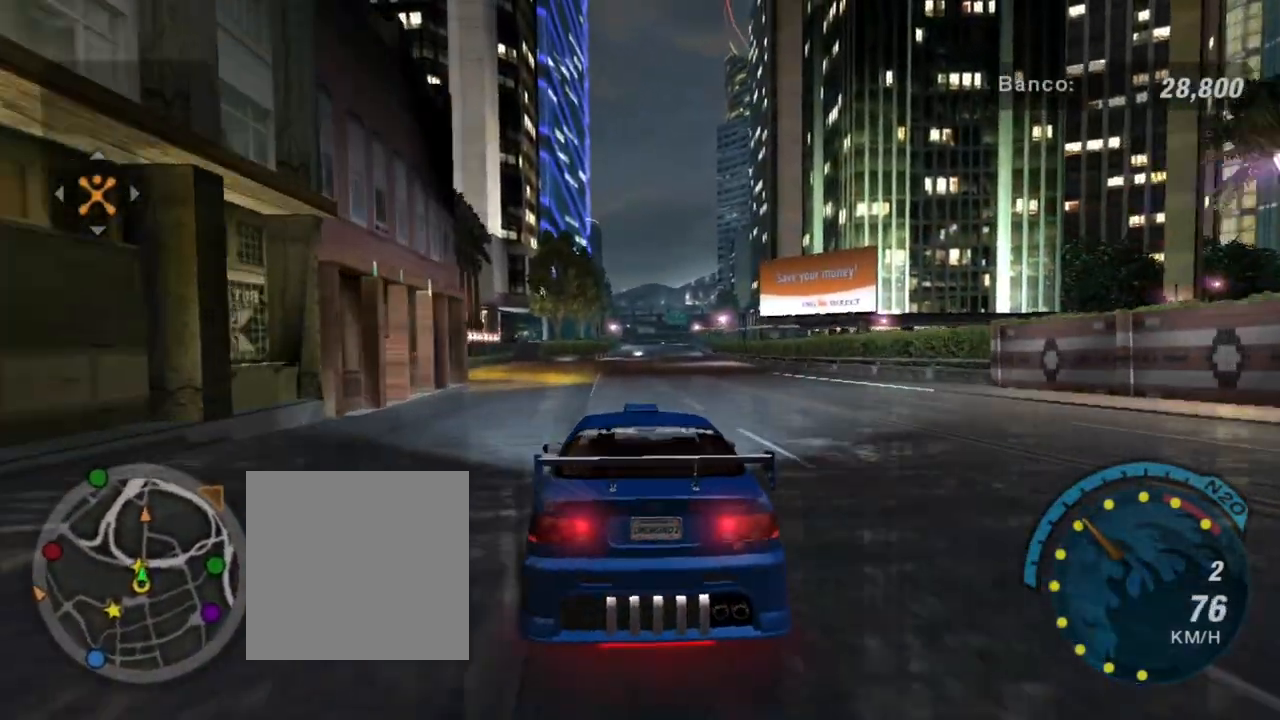
{"buttons": [], "left_stick": "down-left", "right_stick": "center", "events": [[66, "left_stick", "down-left"], [233, "left_stick", "center"], [367, "left_stick", "down-left"]]}
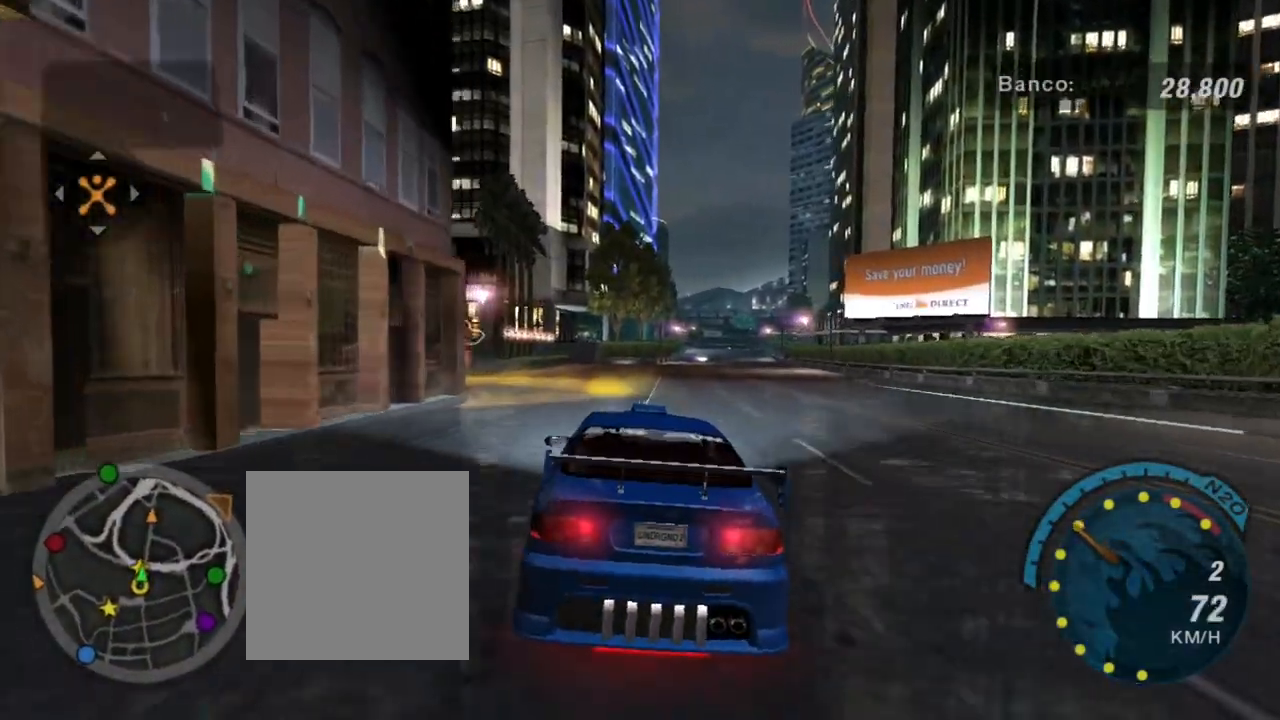
{"buttons": ["L2"], "left_stick": "down", "right_stick": "center", "events": [[67, "left_stick", "center"], [200, "left_stick", "down-left"], [367, "L2", "down"], [467, "left_stick", "down"]]}
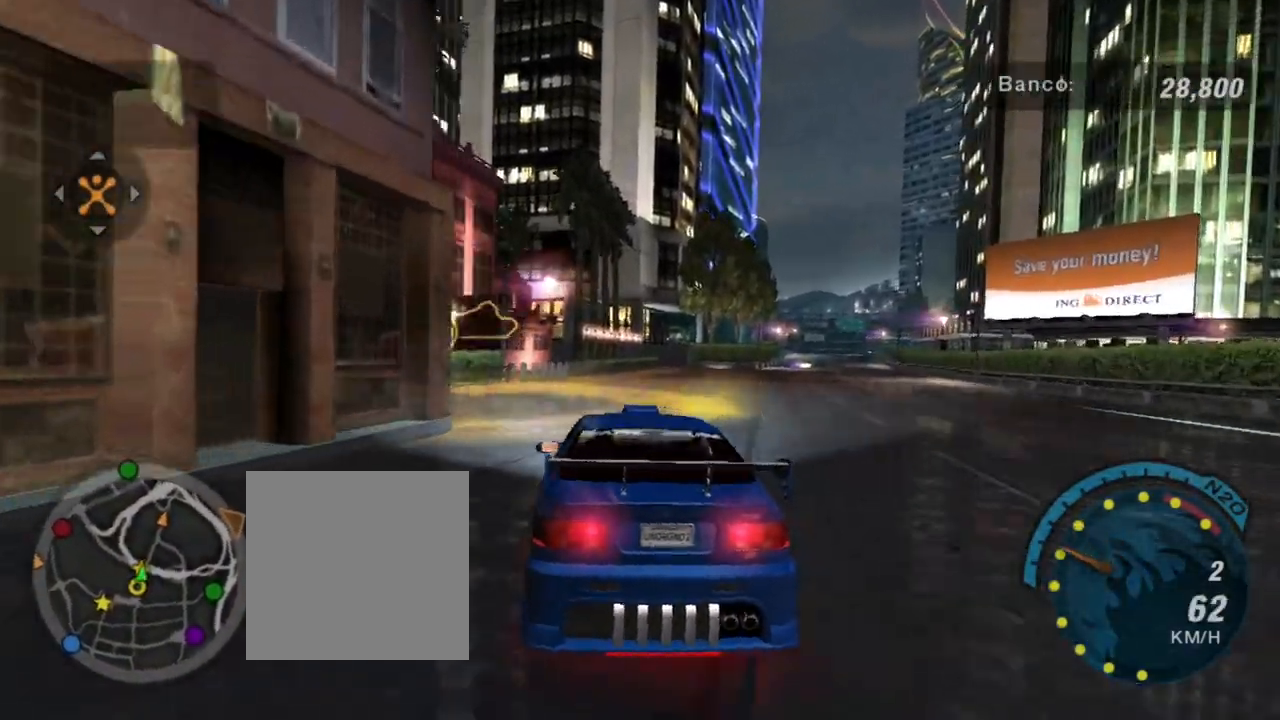
{"buttons": ["L2"], "left_stick": "down-left", "right_stick": "center", "events": [[367, "left_stick", "down-left"]]}
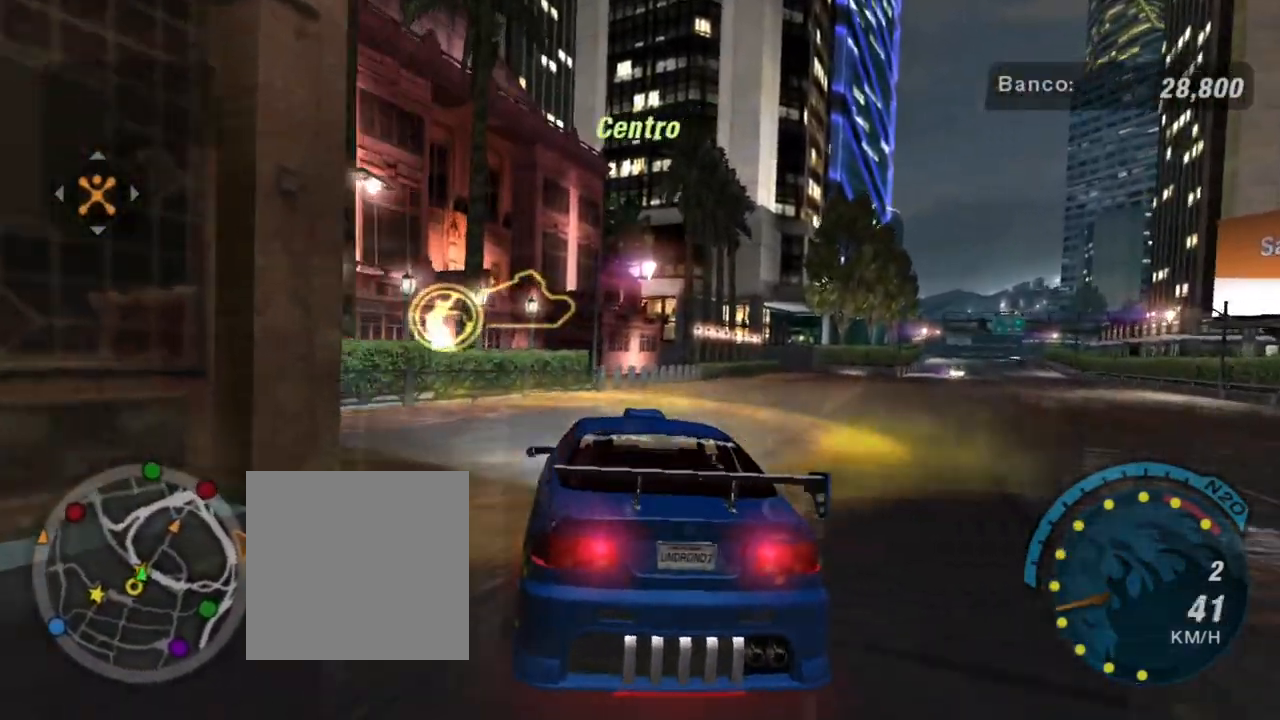
{"buttons": [], "left_stick": "center", "right_stick": "center", "events": [[100, "L2", "up"], [134, "left_stick", "down"], [234, "left_stick", "center"]]}
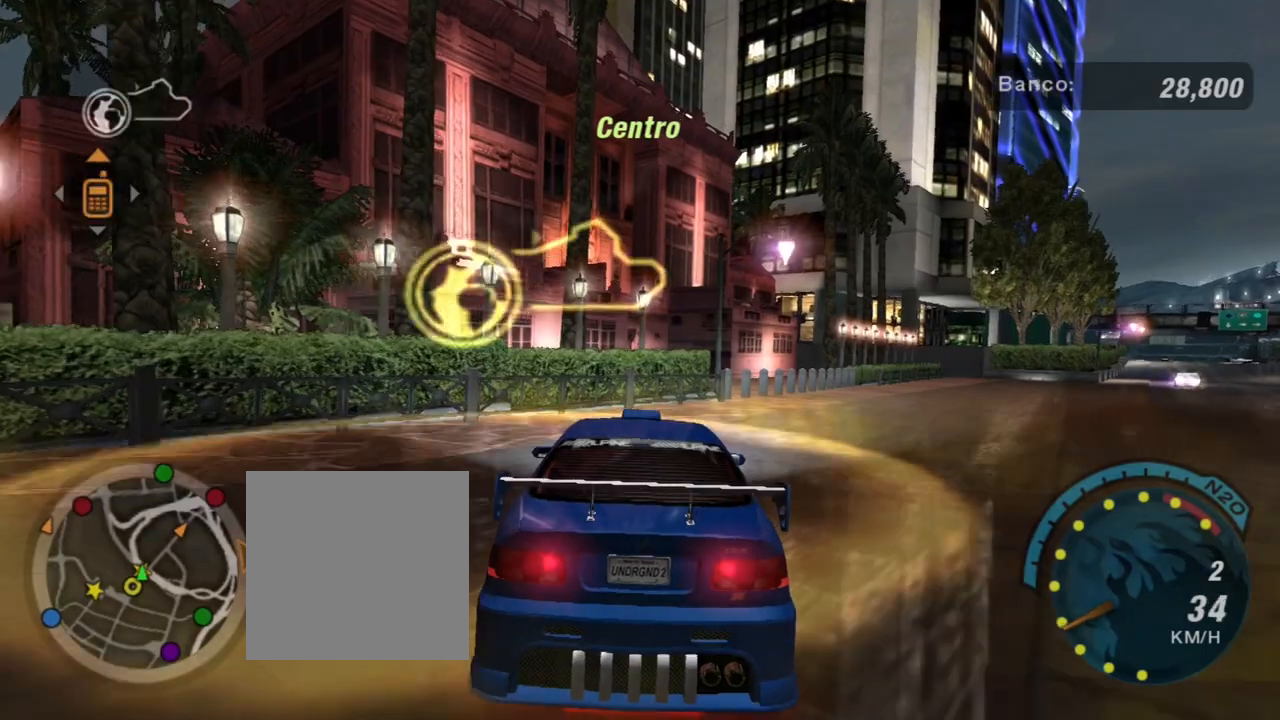
{"buttons": [], "left_stick": "right", "right_stick": "center", "events": [[300, "left_stick", "right"]]}
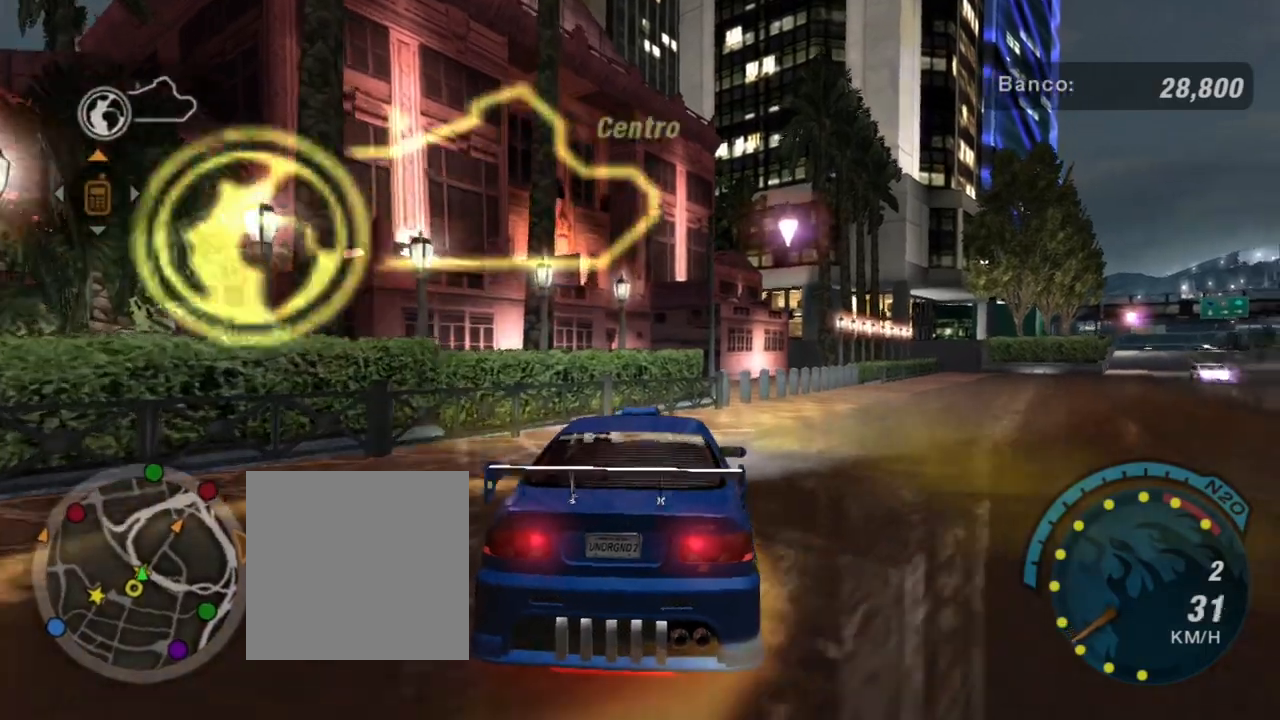
{"buttons": ["R2"], "left_stick": "right", "right_stick": "center", "events": [[334, "R2", "down"]]}
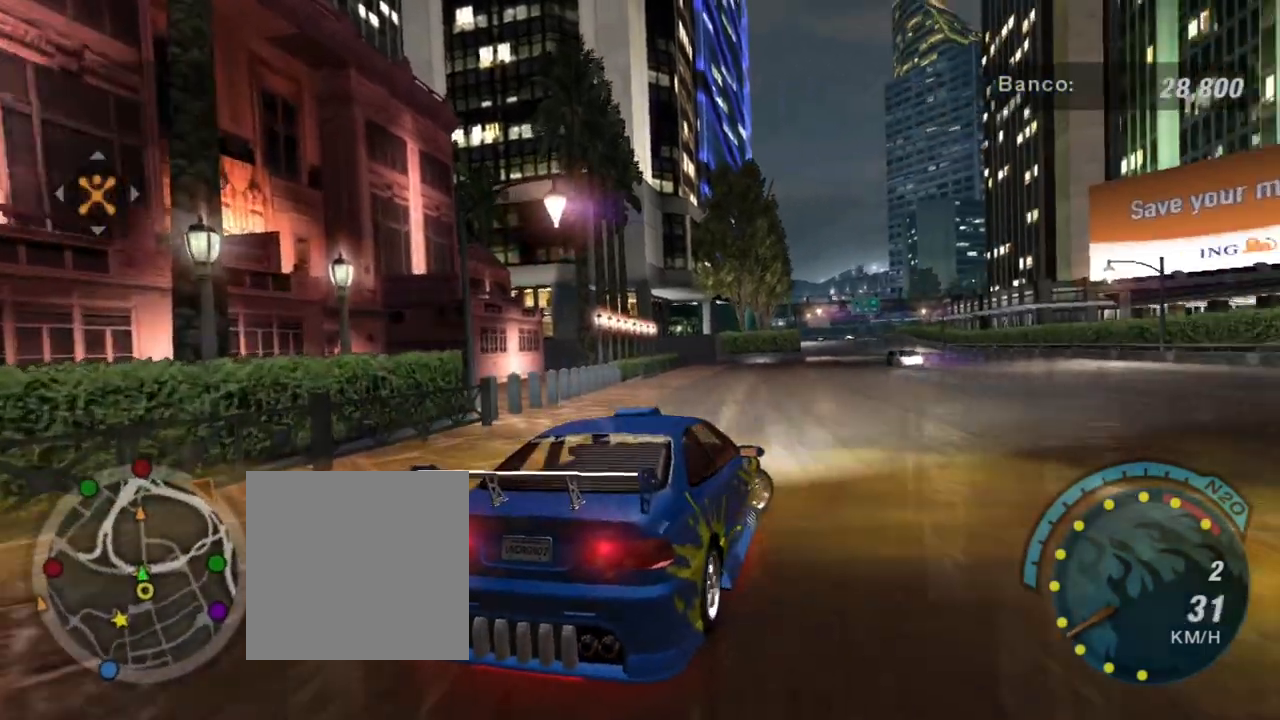
{"buttons": ["R2"], "left_stick": "right", "right_stick": "center", "events": []}
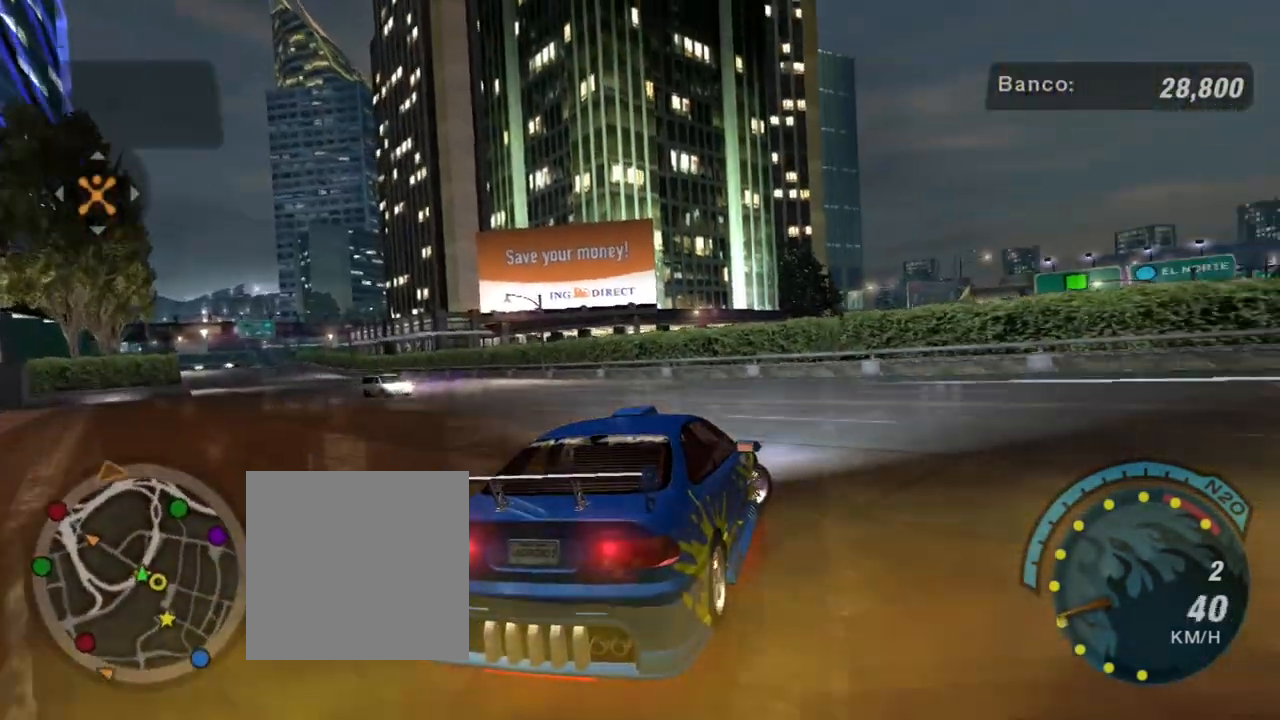
{"buttons": ["R2"], "left_stick": "right", "right_stick": "center", "events": []}
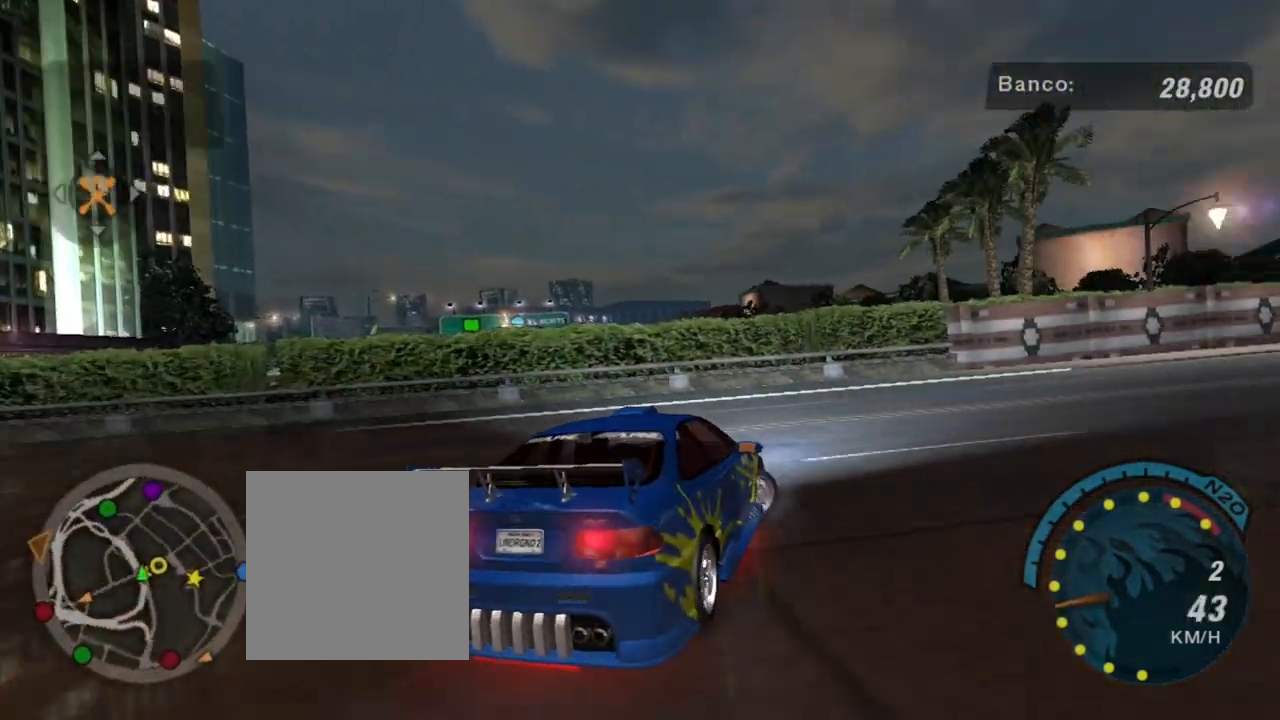
{"buttons": ["R2"], "left_stick": "left", "right_stick": "center", "events": [[133, "left_stick", "up-right"], [300, "left_stick", "center"], [467, "left_stick", "left"]]}
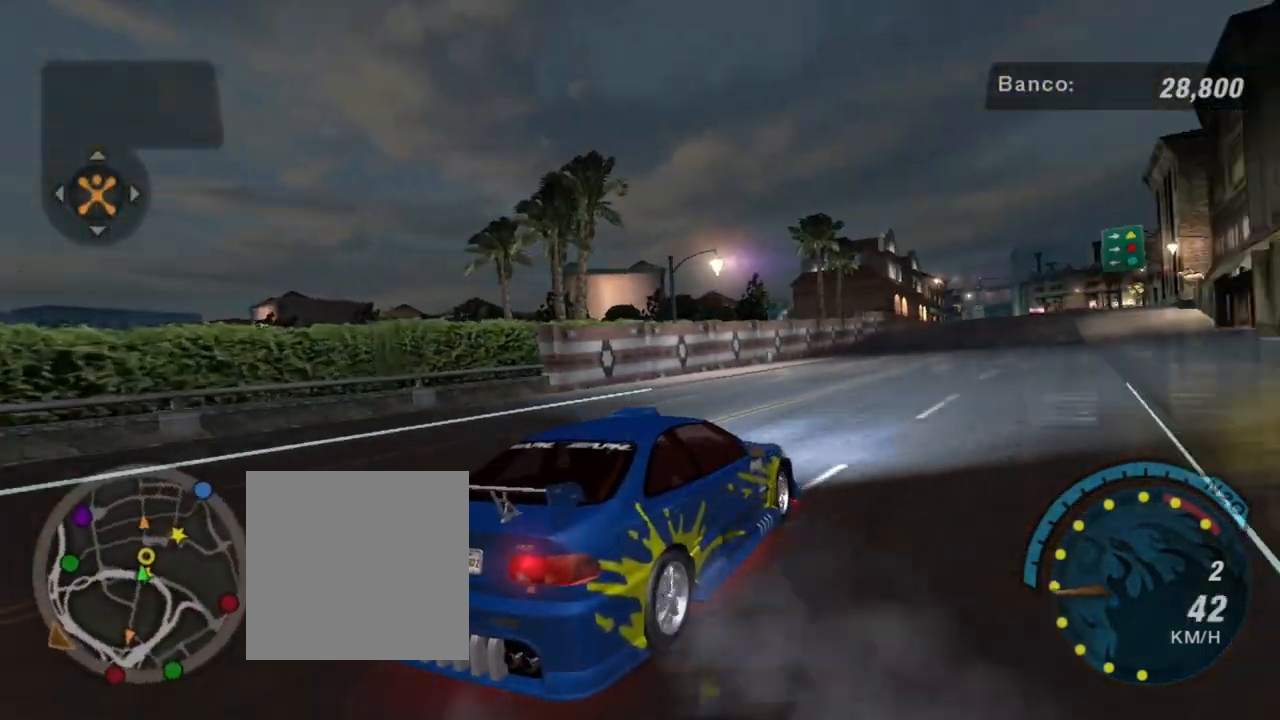
{"buttons": ["R2"], "left_stick": "up-left", "right_stick": "center", "events": [[334, "left_stick", "center"], [467, "left_stick", "up-left"]]}
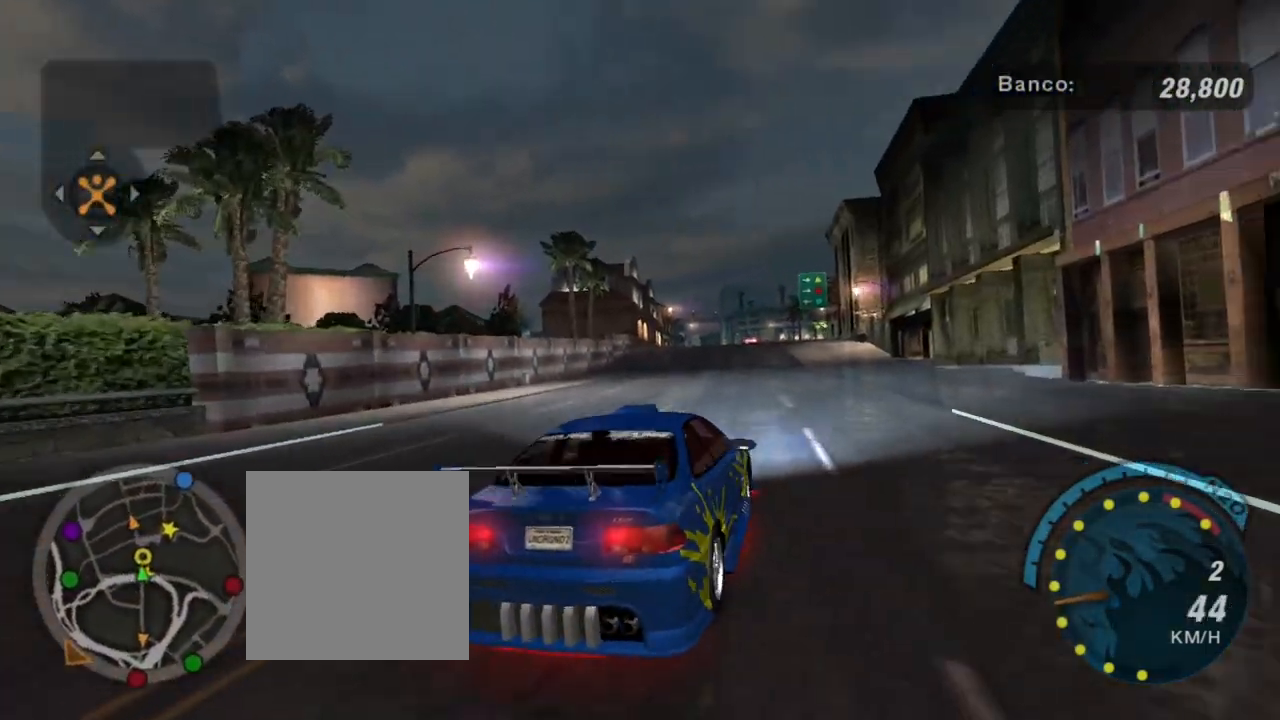
{"buttons": ["R2"], "left_stick": "up-right", "right_stick": "center", "events": [[333, "left_stick", "center"], [467, "left_stick", "up-right"]]}
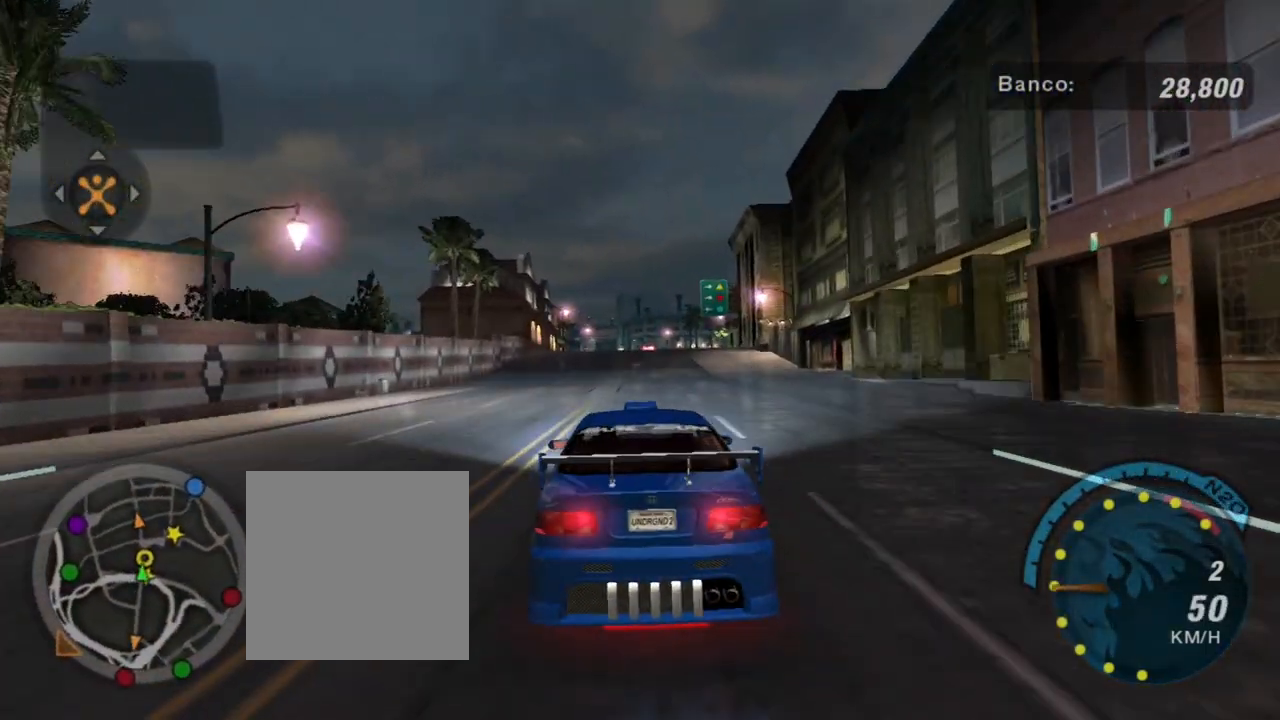
{"buttons": ["R2"], "left_stick": "up", "right_stick": "center", "events": [[267, "left_stick", "center"], [501, "left_stick", "up"]]}
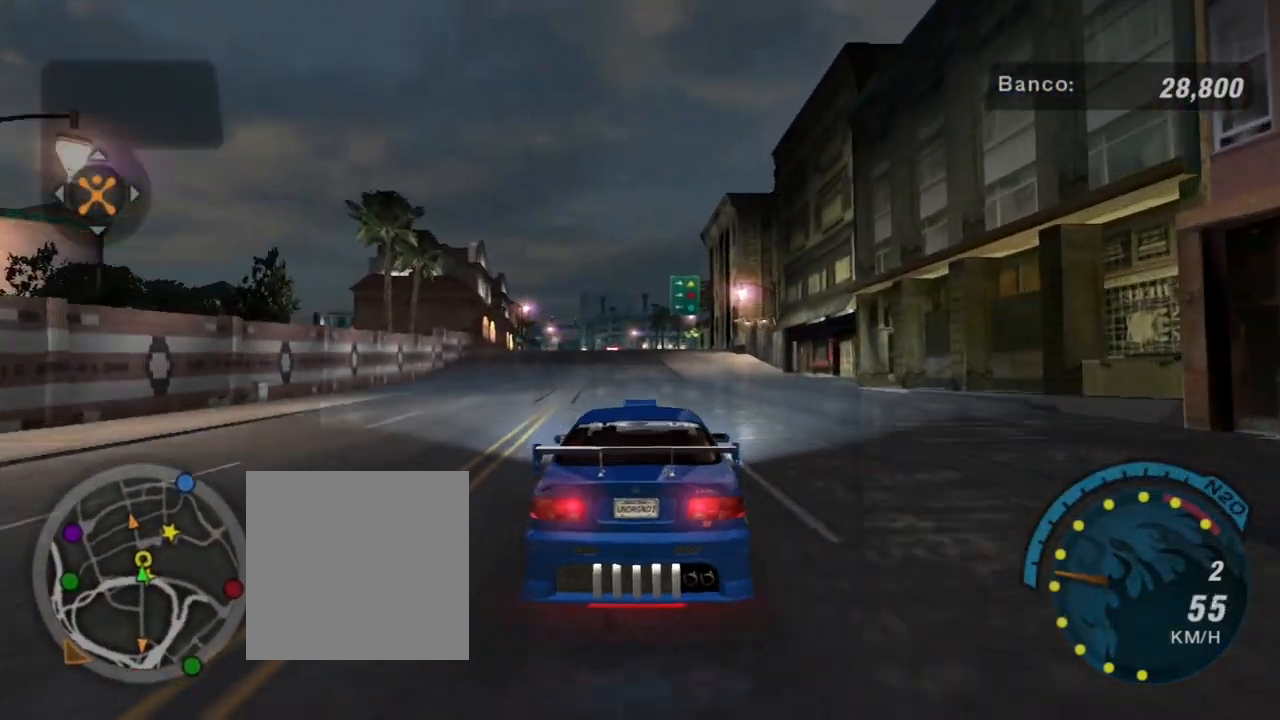
{"buttons": ["R2"], "left_stick": "center", "right_stick": "center", "events": [[333, "left_stick", "center"]]}
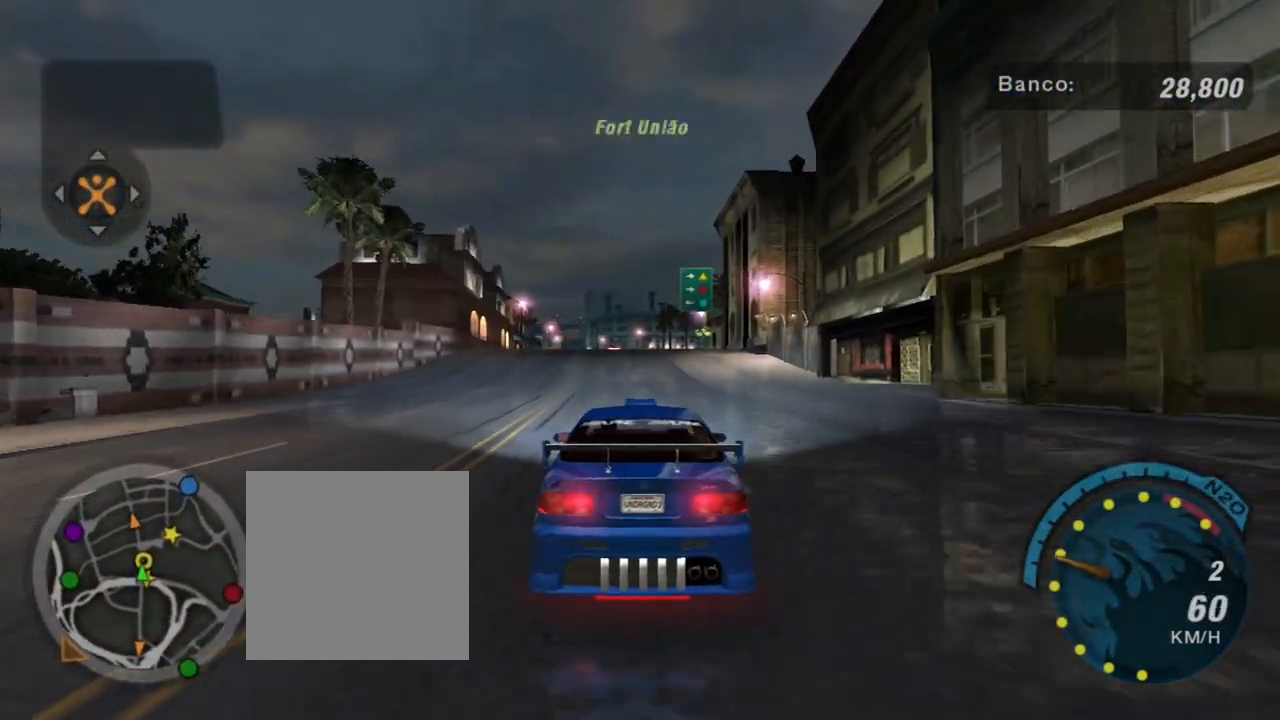
{"buttons": ["R2"], "left_stick": "center", "right_stick": "center", "events": [[167, "left_stick", "up"], [367, "left_stick", "up-right"], [467, "left_stick", "center"]]}
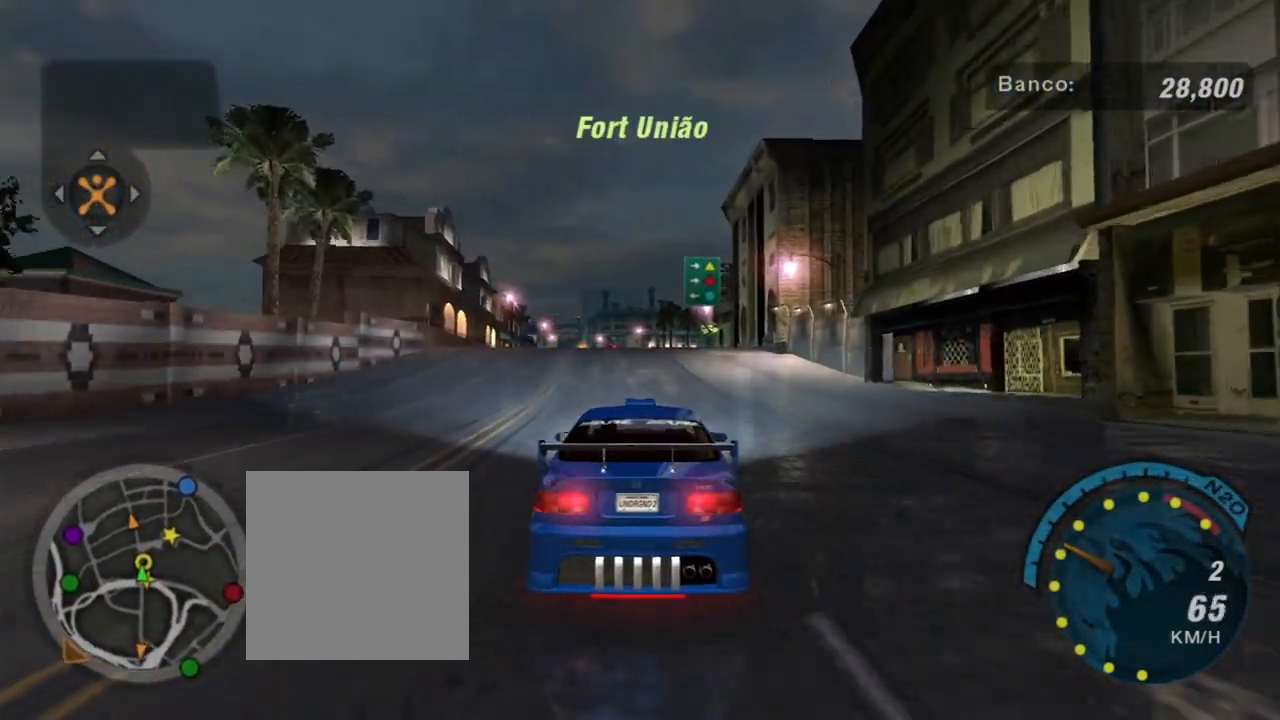
{"buttons": ["R2"], "left_stick": "center", "right_stick": "center", "events": []}
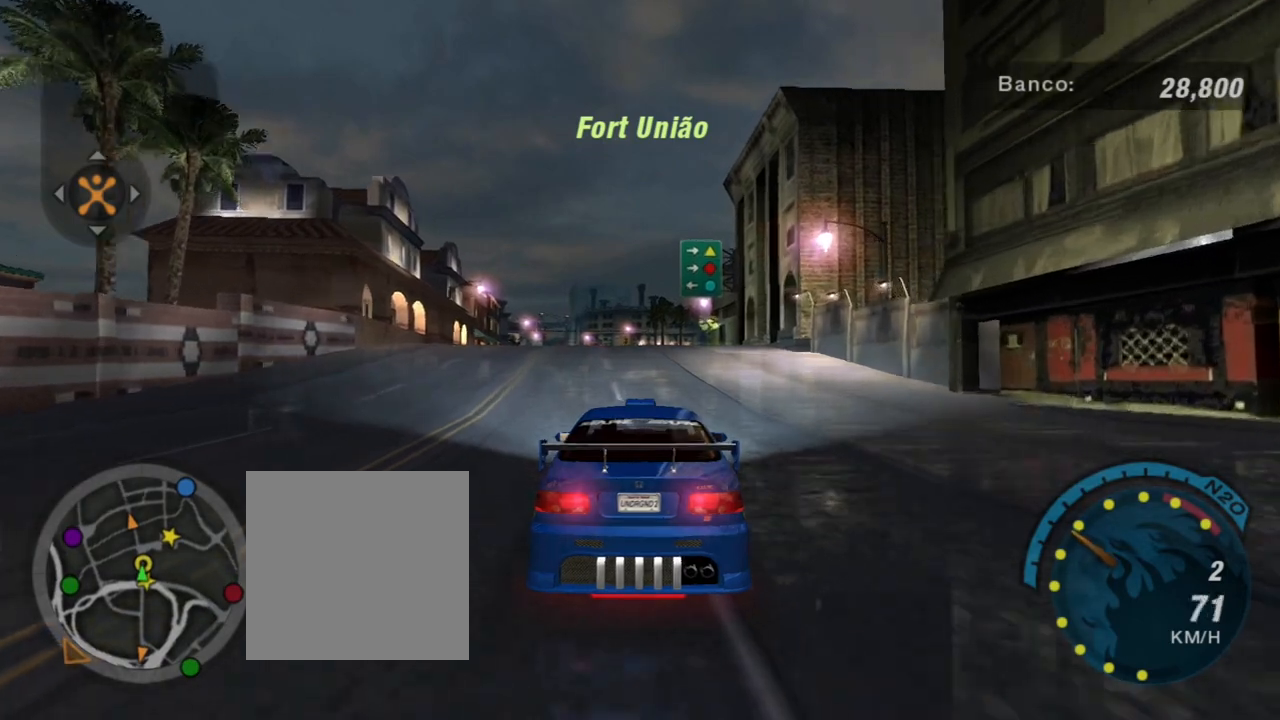
{"buttons": ["R2"], "left_stick": "center", "right_stick": "center", "events": [[100, "left_stick", "up-right"], [334, "left_stick", "center"]]}
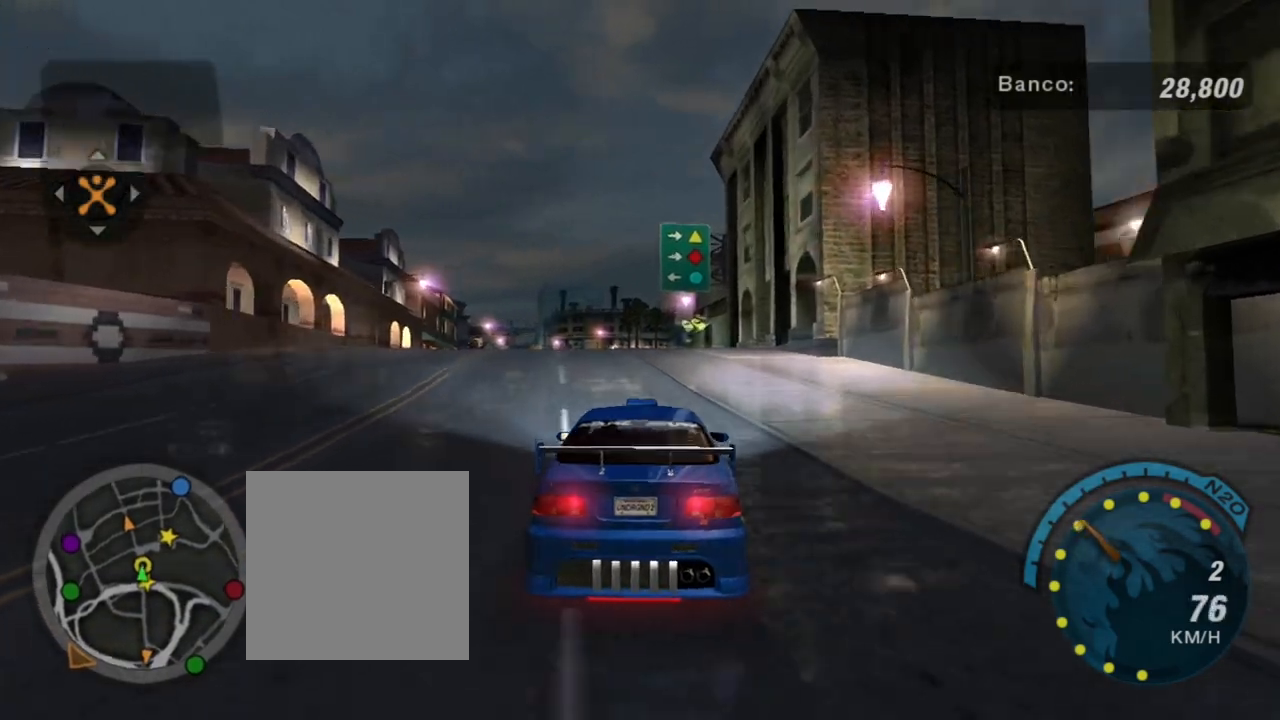
{"buttons": [], "left_stick": "center", "right_stick": "center", "events": [[100, "R2", "up"]]}
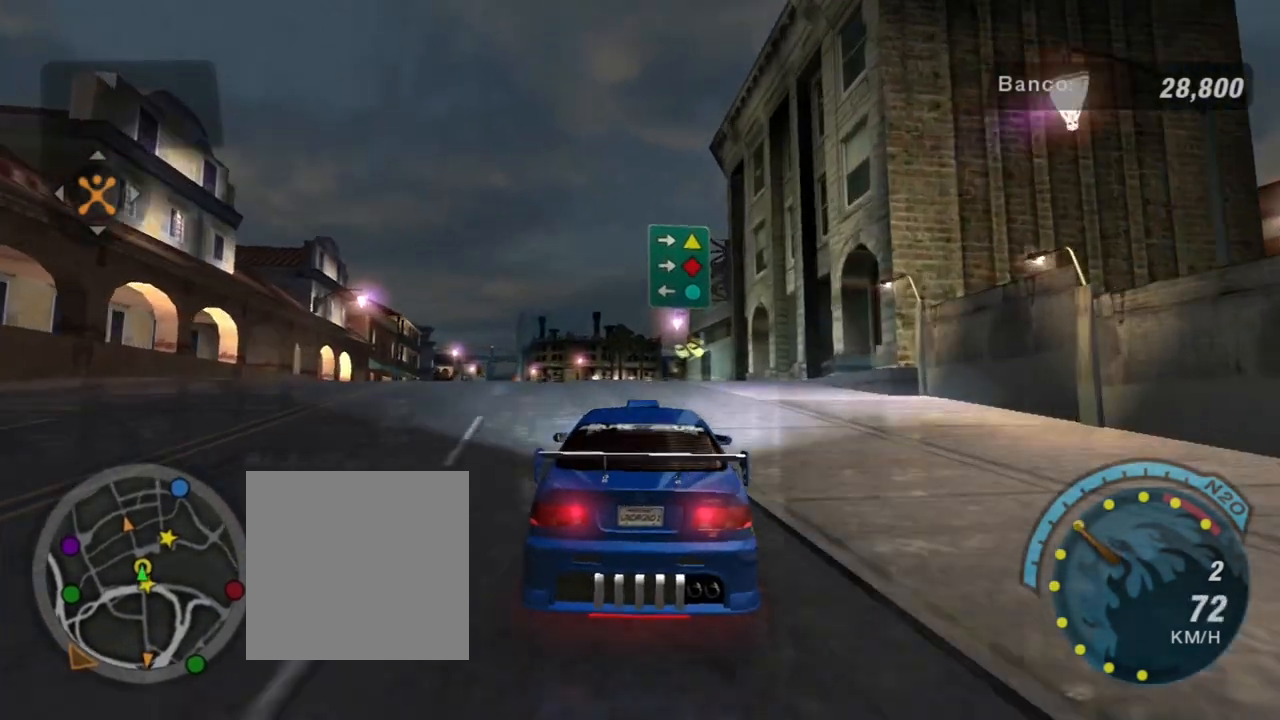
{"buttons": [], "left_stick": "down-left", "right_stick": "center", "events": [[34, "left_stick", "right"], [234, "left_stick", "center"], [501, "left_stick", "down-left"]]}
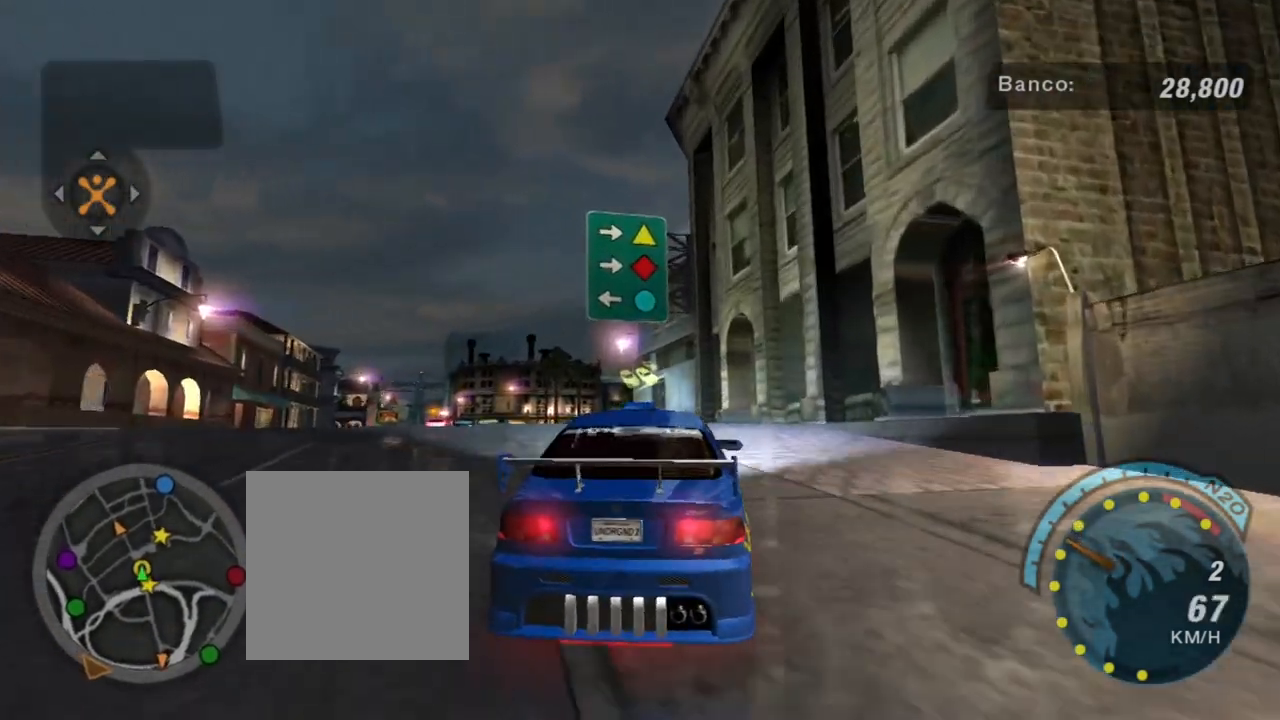
{"buttons": ["L2"], "left_stick": "center", "right_stick": "center", "events": [[200, "left_stick", "center"], [400, "L2", "down"]]}
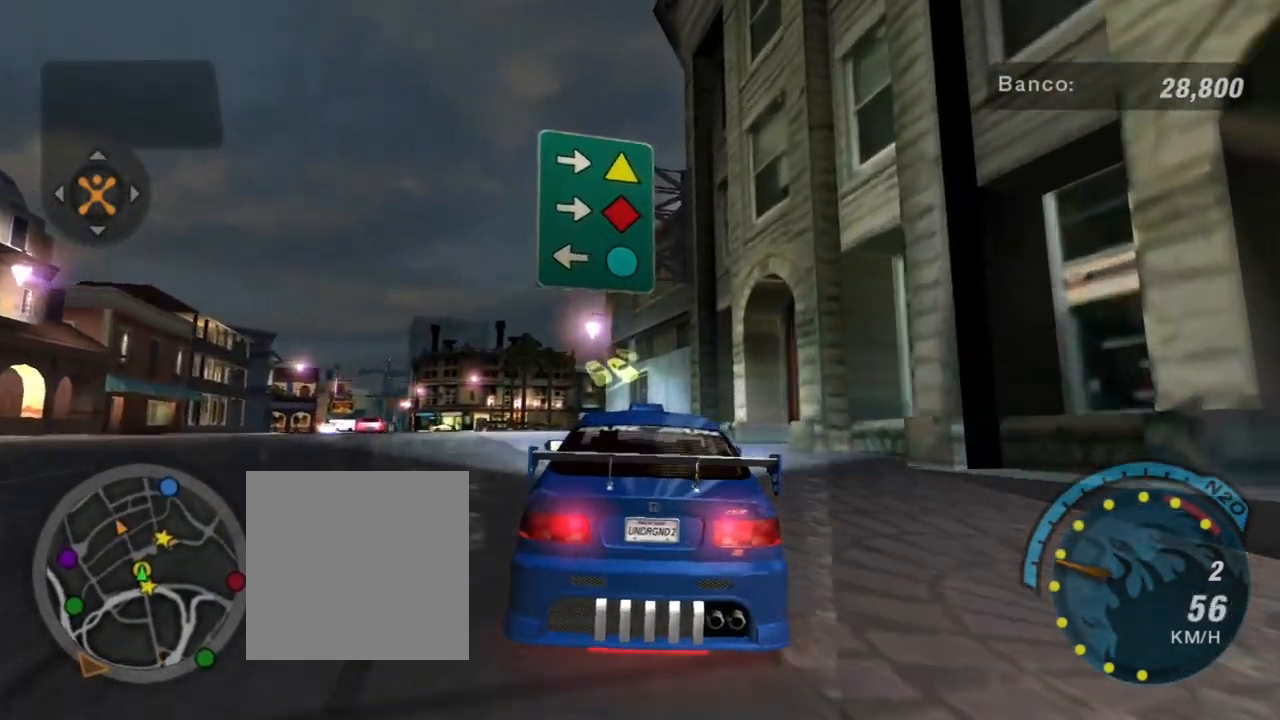
{"buttons": [], "left_stick": "center", "right_stick": "center", "events": [[267, "left_stick", "down-left"], [467, "left_stick", "center"], [501, "L2", "up"]]}
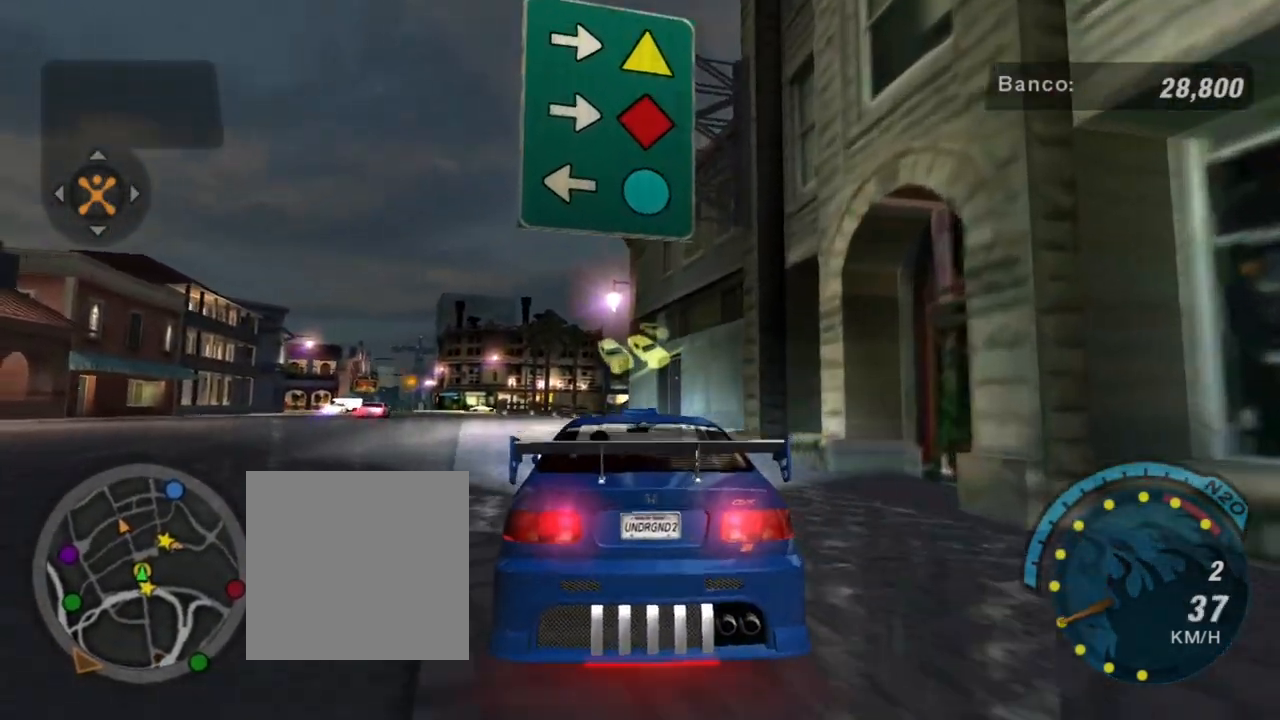
{"buttons": [], "left_stick": "center", "right_stick": "center", "events": []}
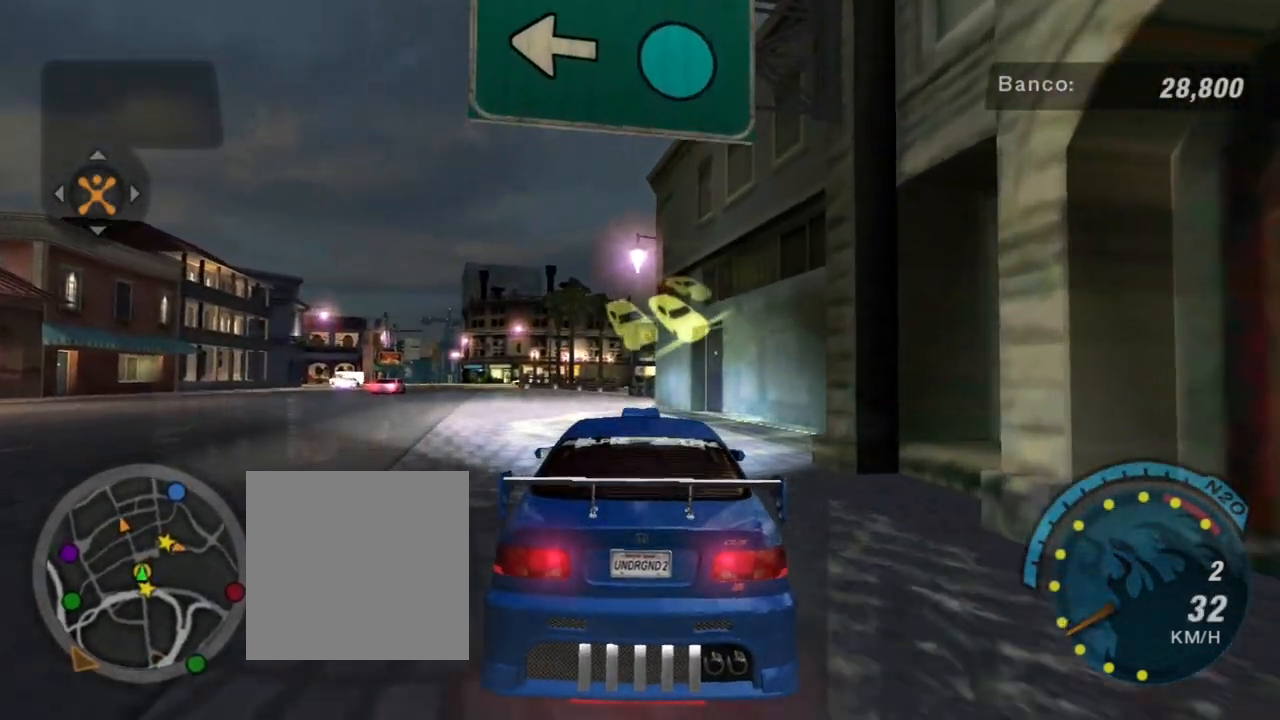
{"buttons": [], "left_stick": "center", "right_stick": "center", "events": [[301, "R2", "down"], [467, "R2", "up"]]}
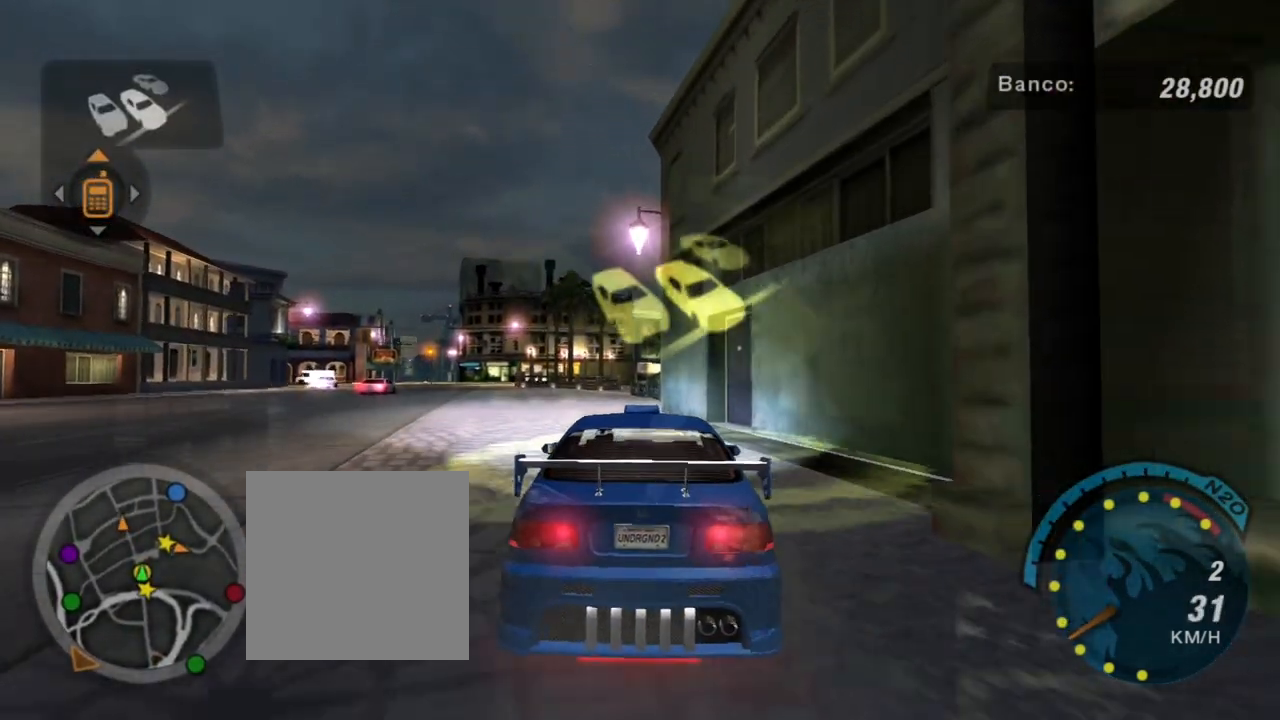
{"buttons": ["L2"], "left_stick": "down", "right_stick": "center", "events": [[100, "L2", "down"], [367, "left_stick", "down"]]}
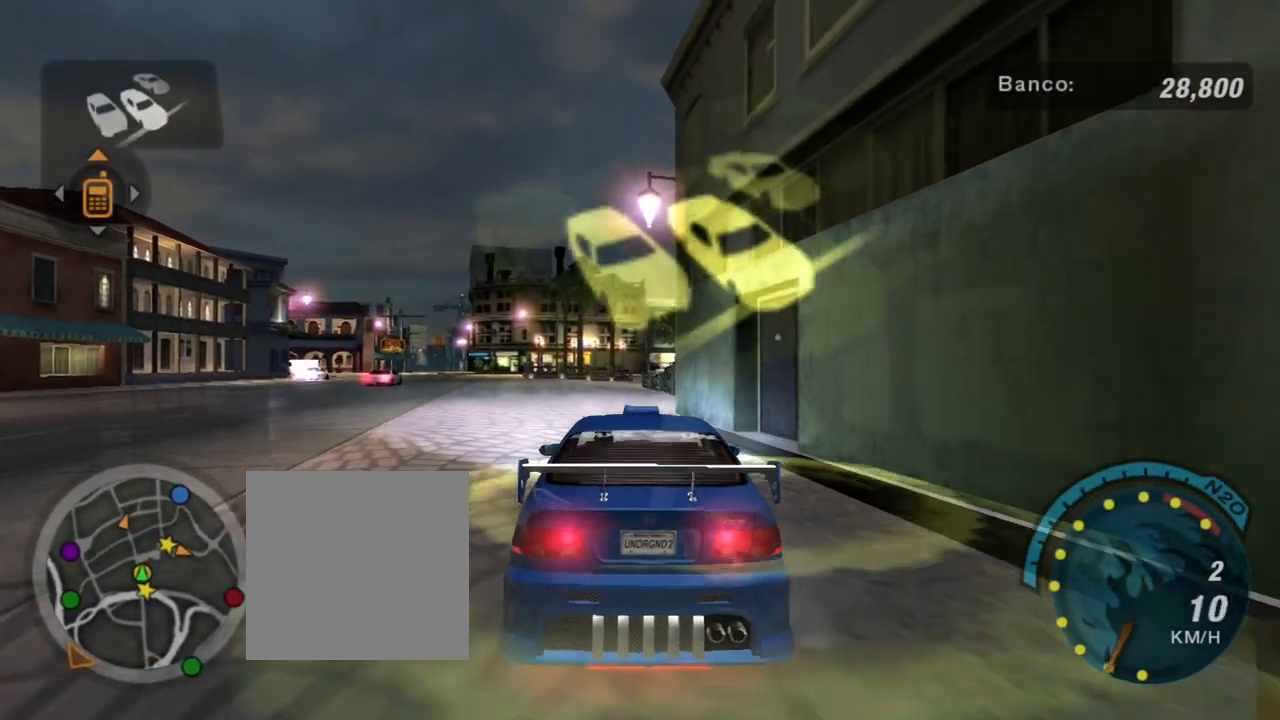
{"buttons": [], "left_stick": "center", "right_stick": "center", "events": [[267, "left_stick", "center"], [301, "L2", "up"]]}
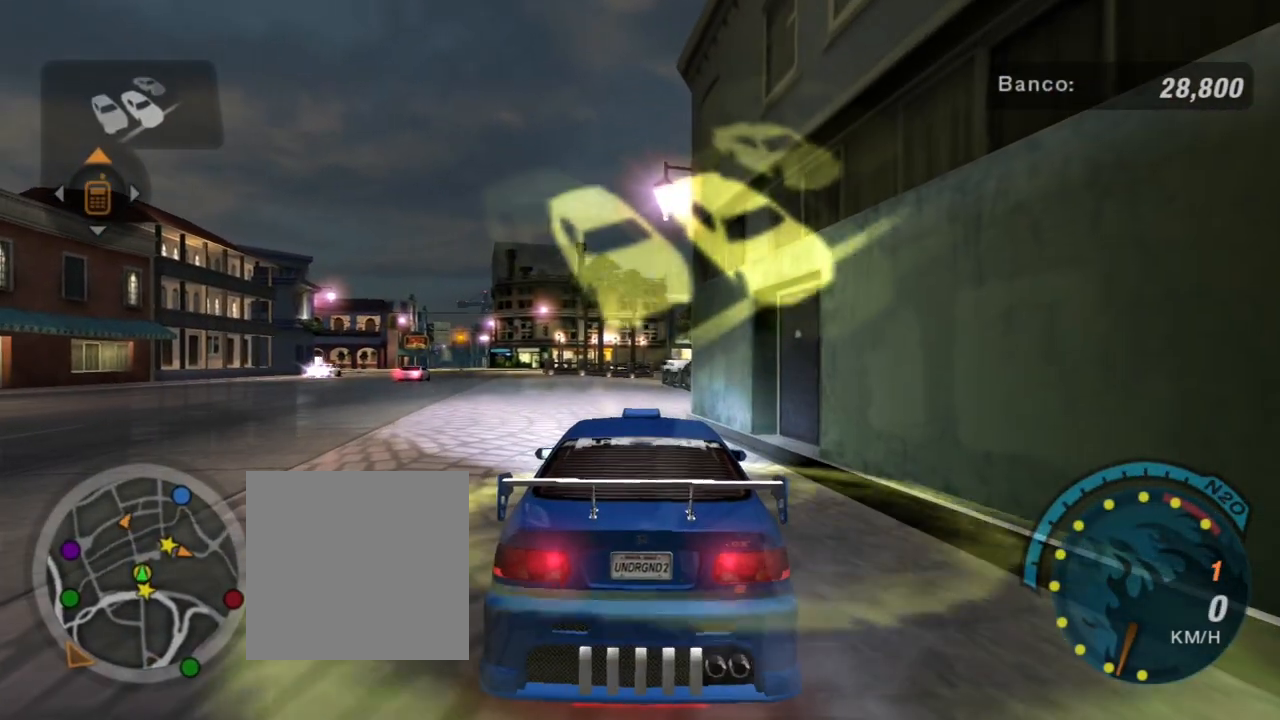
{"buttons": [], "left_stick": "center", "right_stick": "center", "events": [[267, "L1", "down"], [400, "L1", "up"]]}
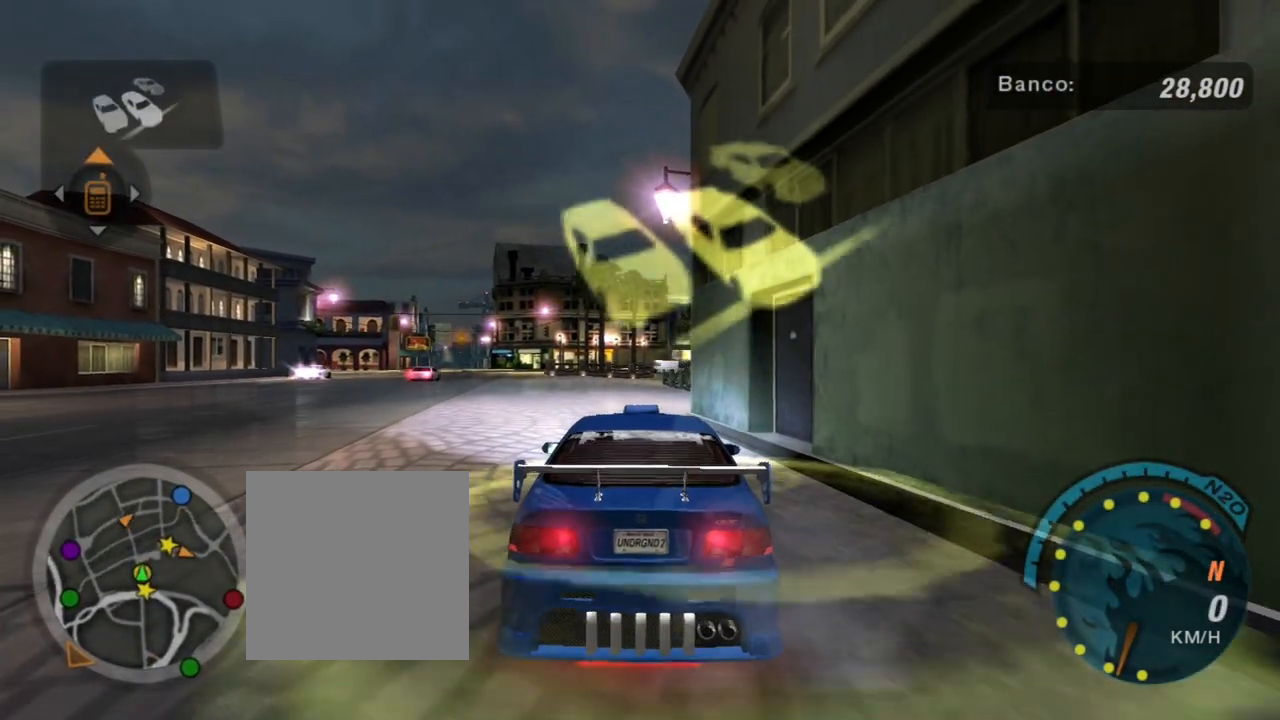
{"buttons": [], "left_stick": "center", "right_stick": "center", "events": []}